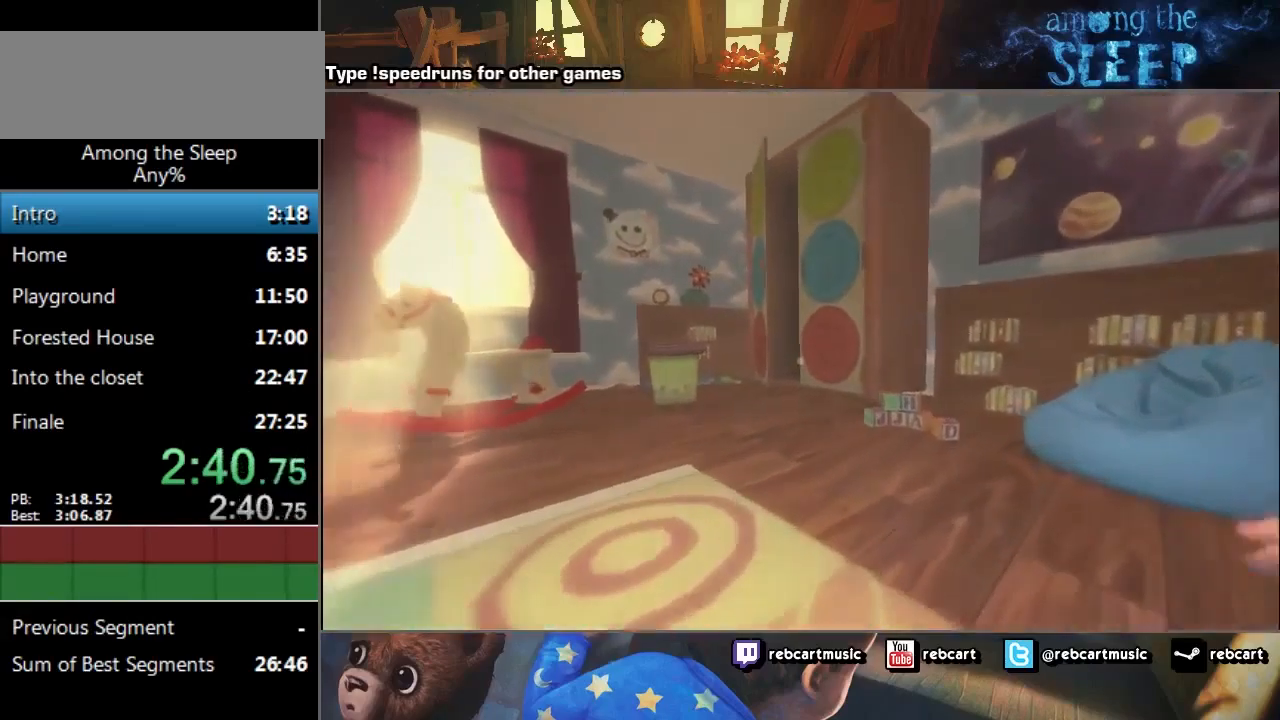
Gameplay with keyboard; each line is a JSON object with the keys held at the frame after it. "events" lists presses ("down") and releases ("up") of "a", "click", "climb", "crawl", "d", "s", "sprint" and "w" between this image and that frame as [ms after this image, input, new state], when the widget could be followed in between. No other keys are recorded. Mouse input is not recorded. Key names are as the overlay labels them; some are game actions (e.g. jump) rather than physical keys.
{"keys": ["sprint", "w"], "events": []}
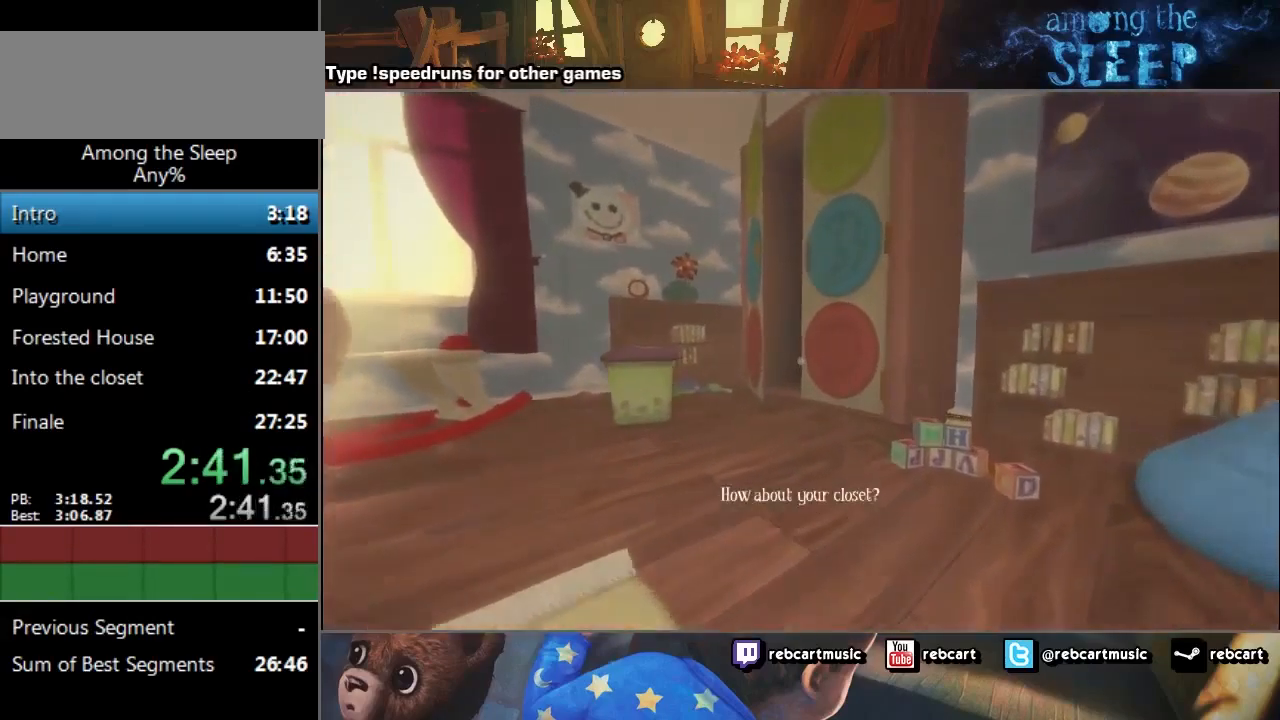
{"keys": ["sprint", "w"], "events": []}
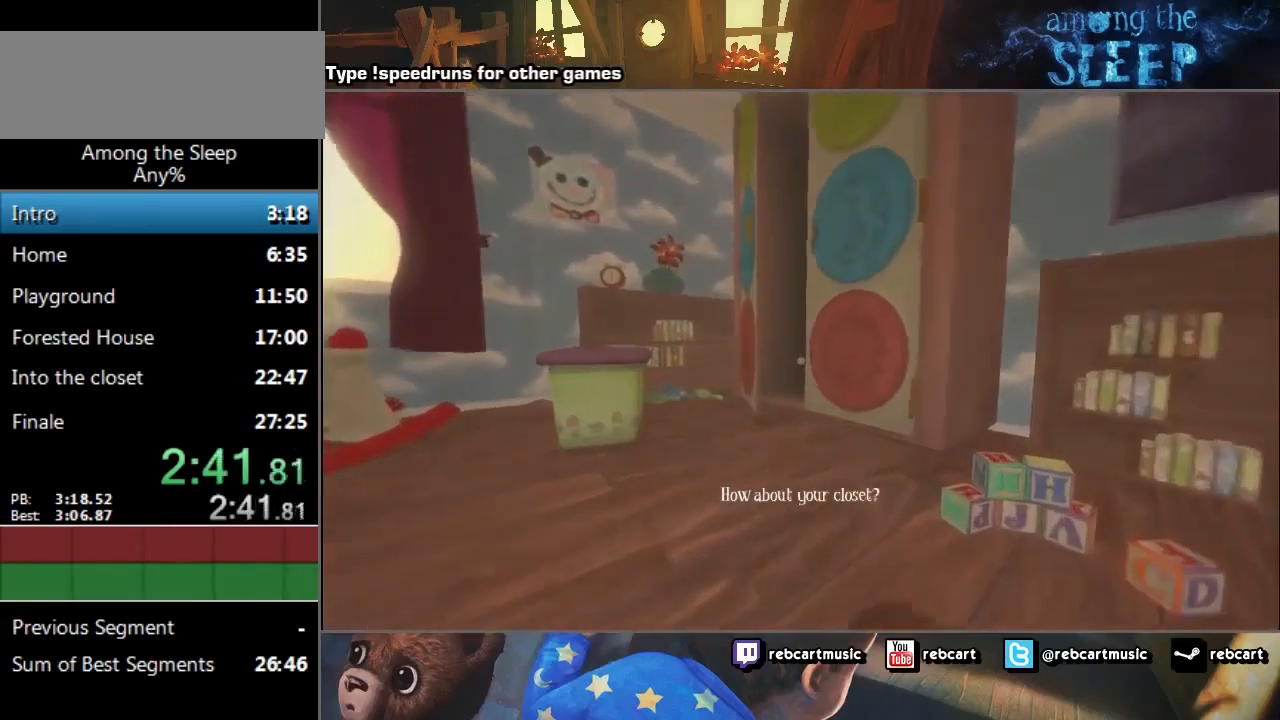
{"keys": ["sprint", "w"], "events": []}
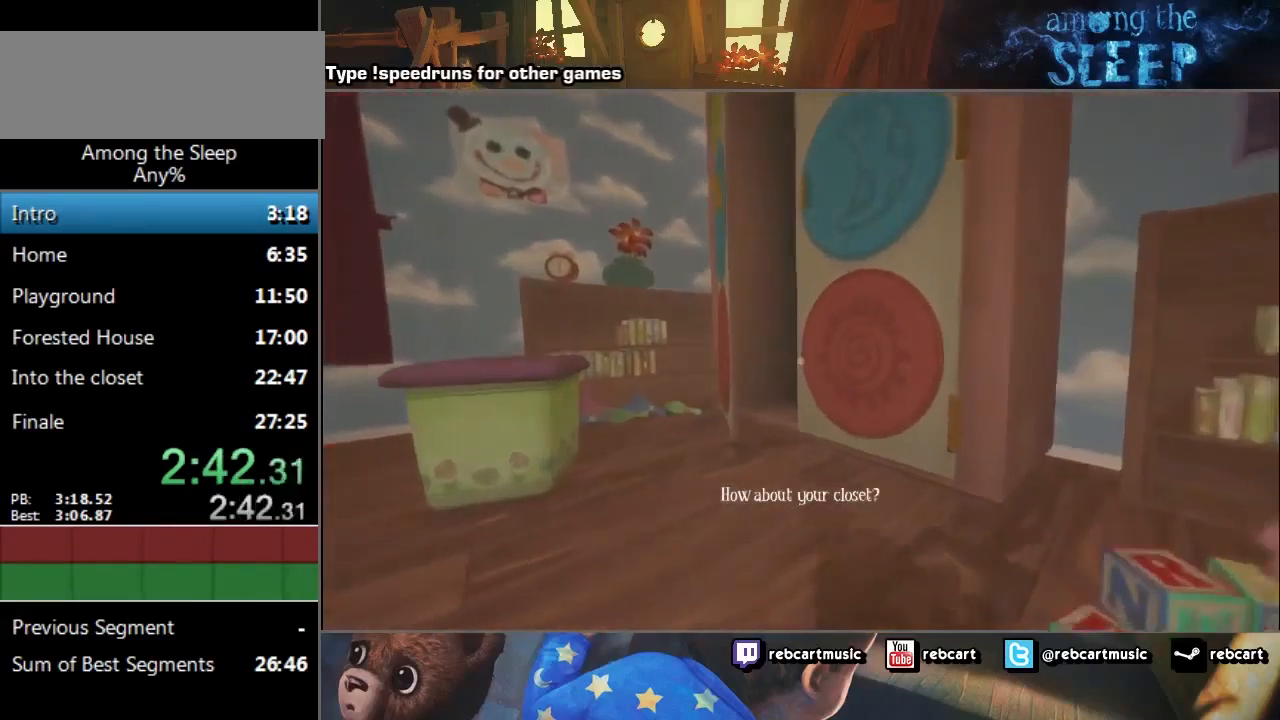
{"keys": ["sprint", "w"], "events": []}
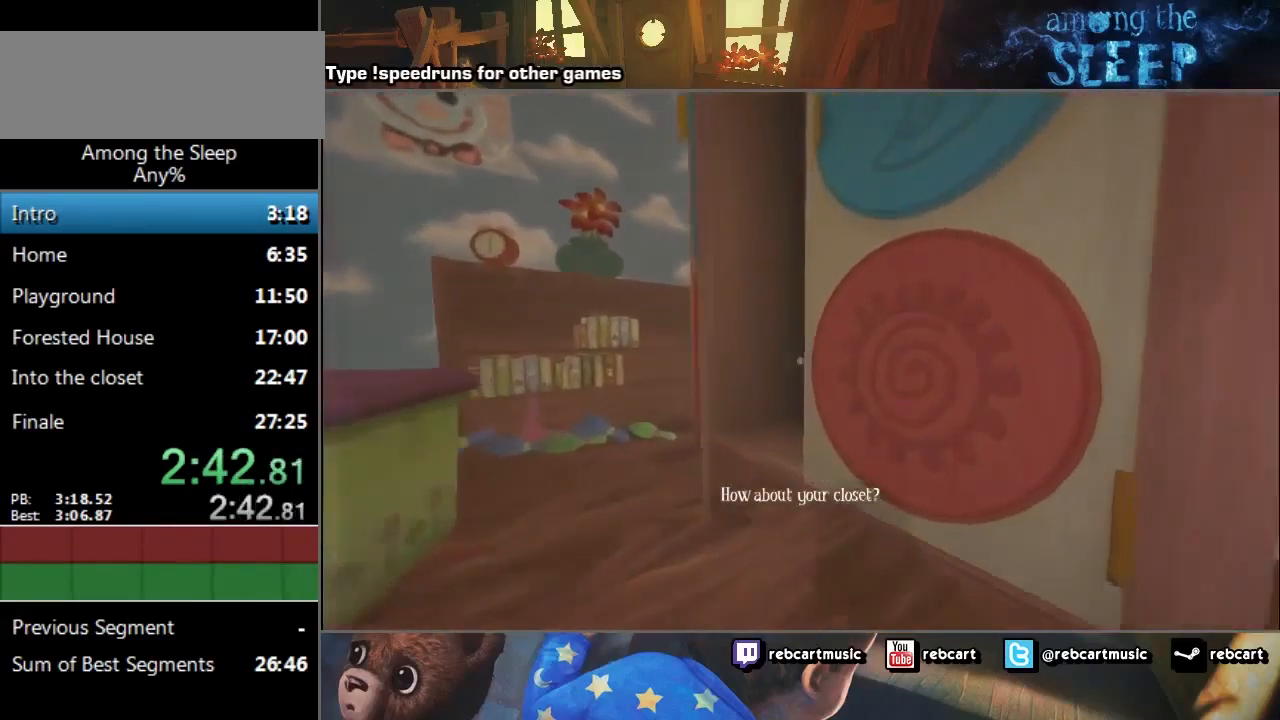
{"keys": ["w"], "events": [[300, "sprint", "up"]]}
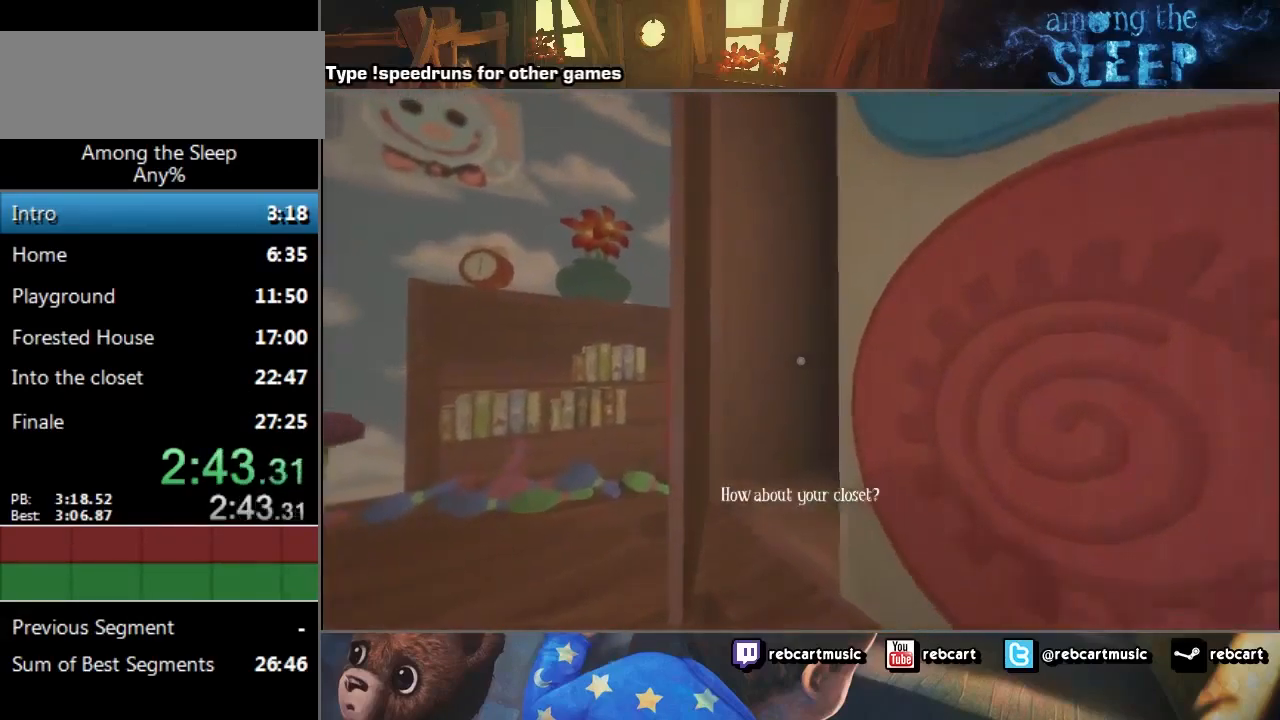
{"keys": ["w"], "events": []}
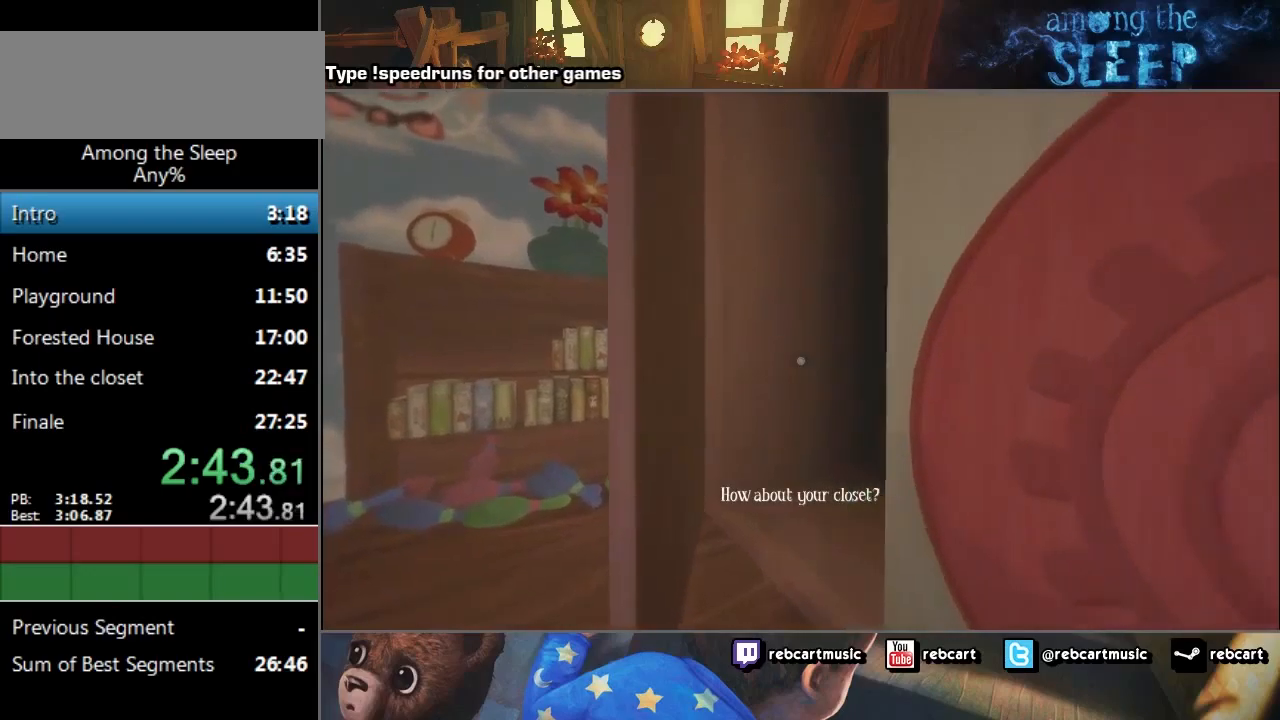
{"keys": ["sprint", "w"], "events": [[67, "sprint", "down"]]}
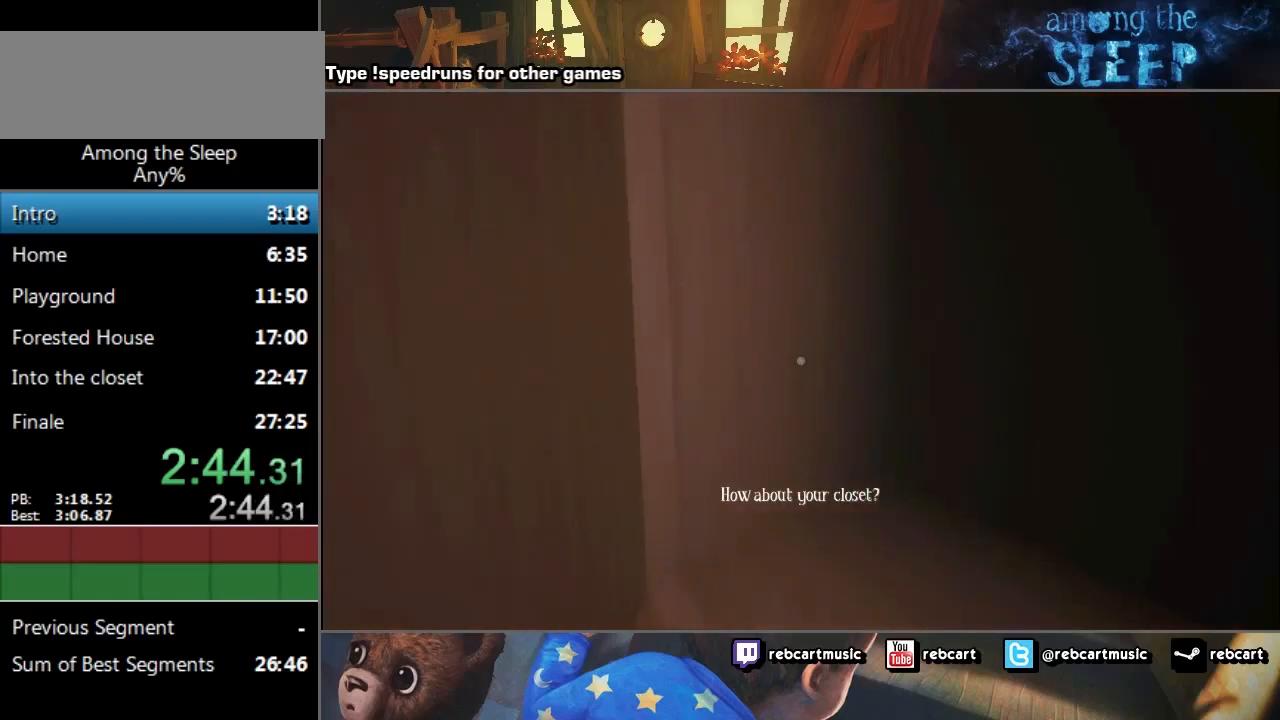
{"keys": ["d", "s"], "events": [[266, "d", "down"], [333, "sprint", "up"], [400, "w", "up"], [500, "s", "down"]]}
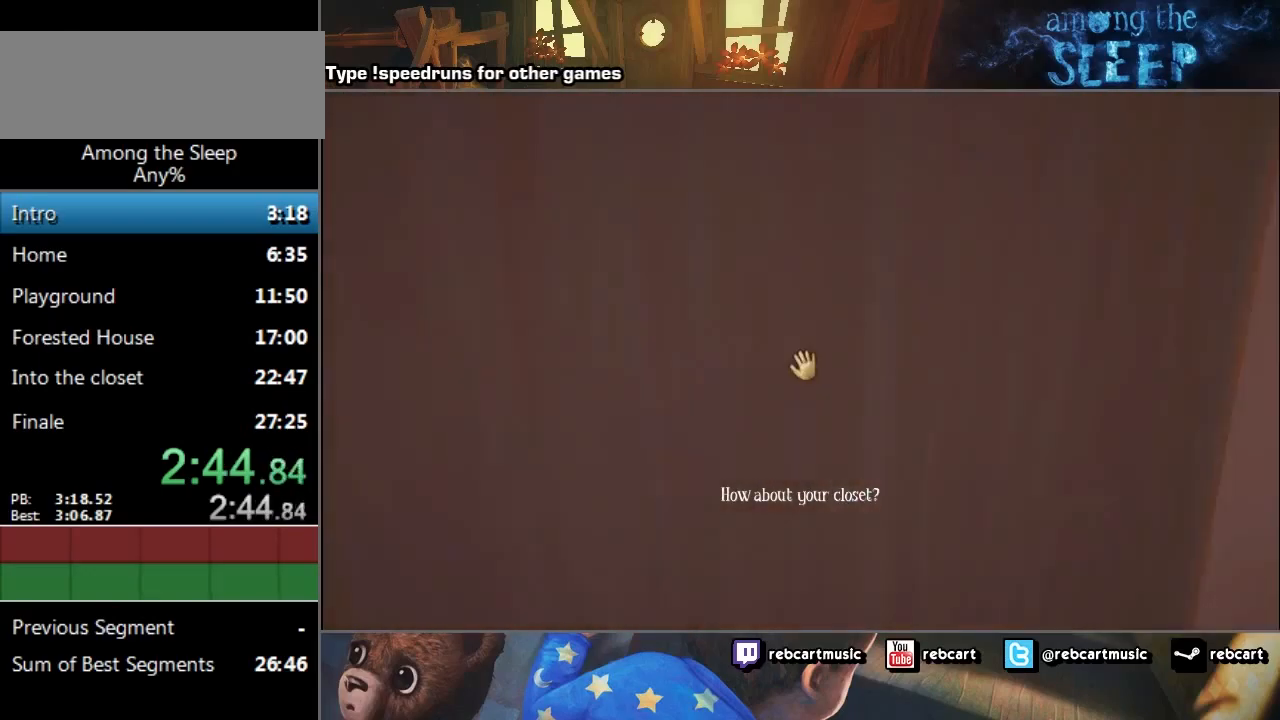
{"keys": ["click", "s"], "events": [[67, "d", "up"], [167, "click", "down"]]}
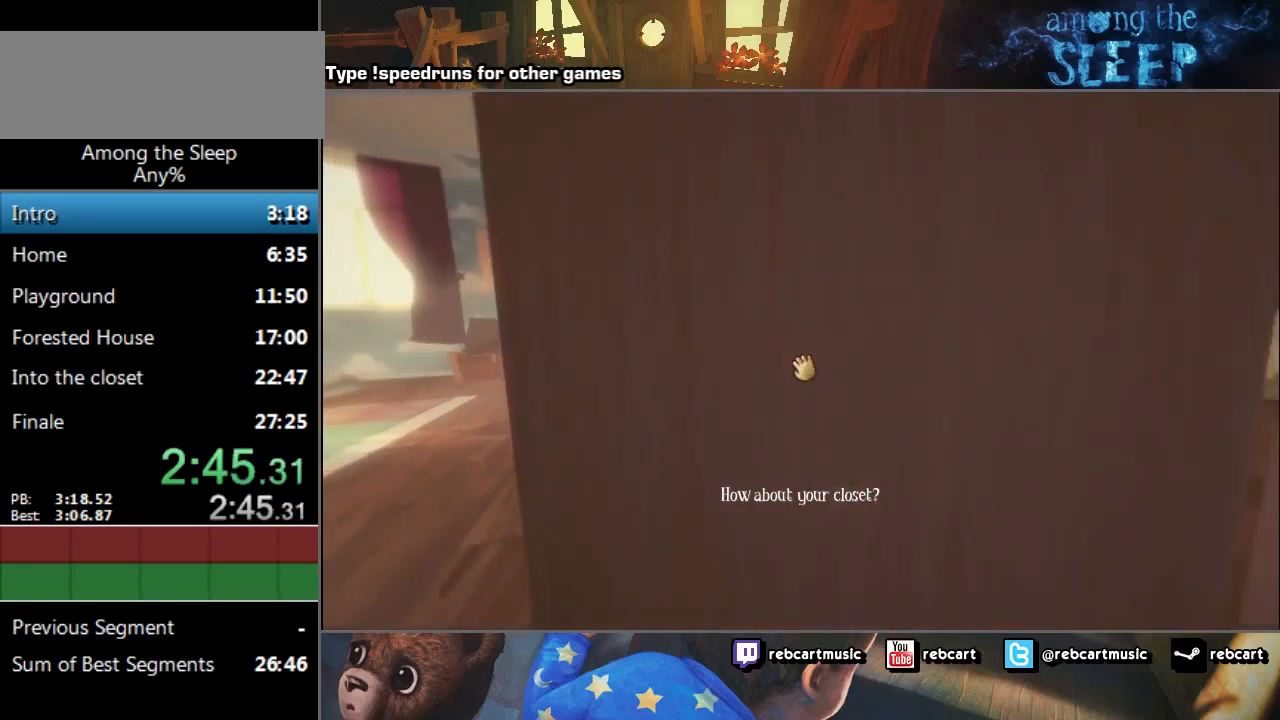
{"keys": ["click", "s"], "events": []}
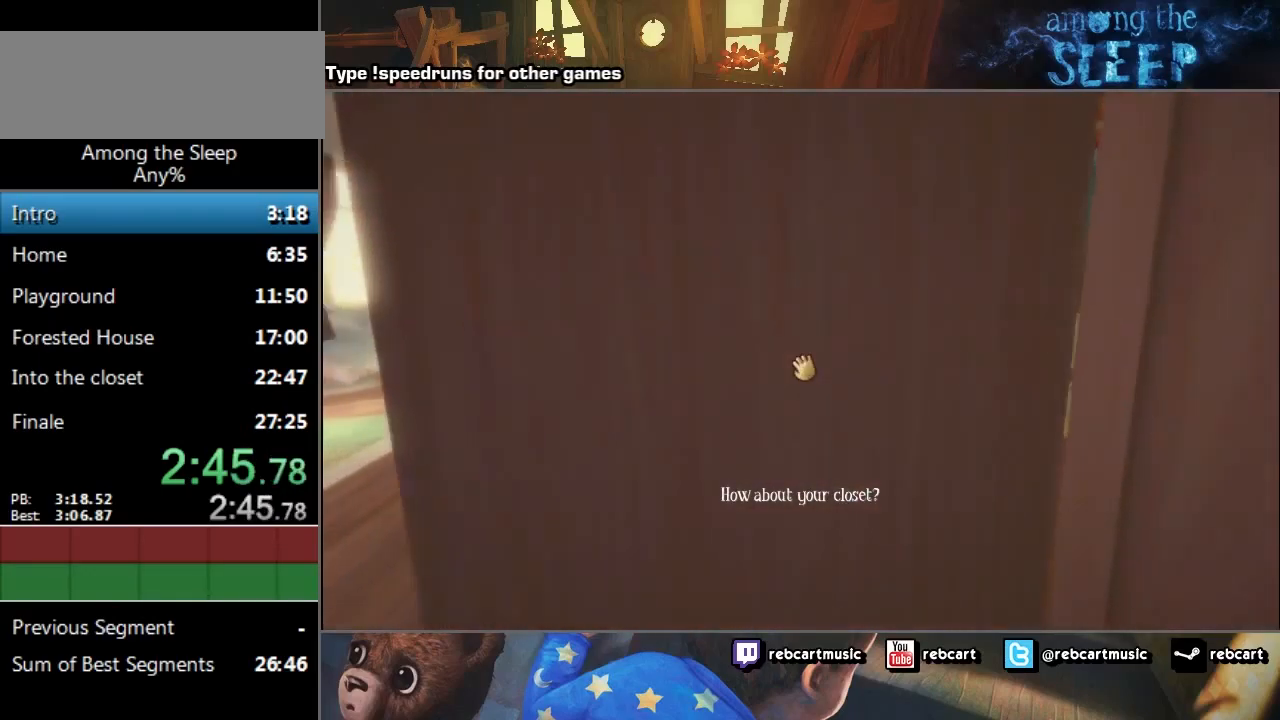
{"keys": ["a", "w"], "events": [[33, "a", "down"], [200, "s", "up"], [467, "click", "up"], [467, "w", "down"]]}
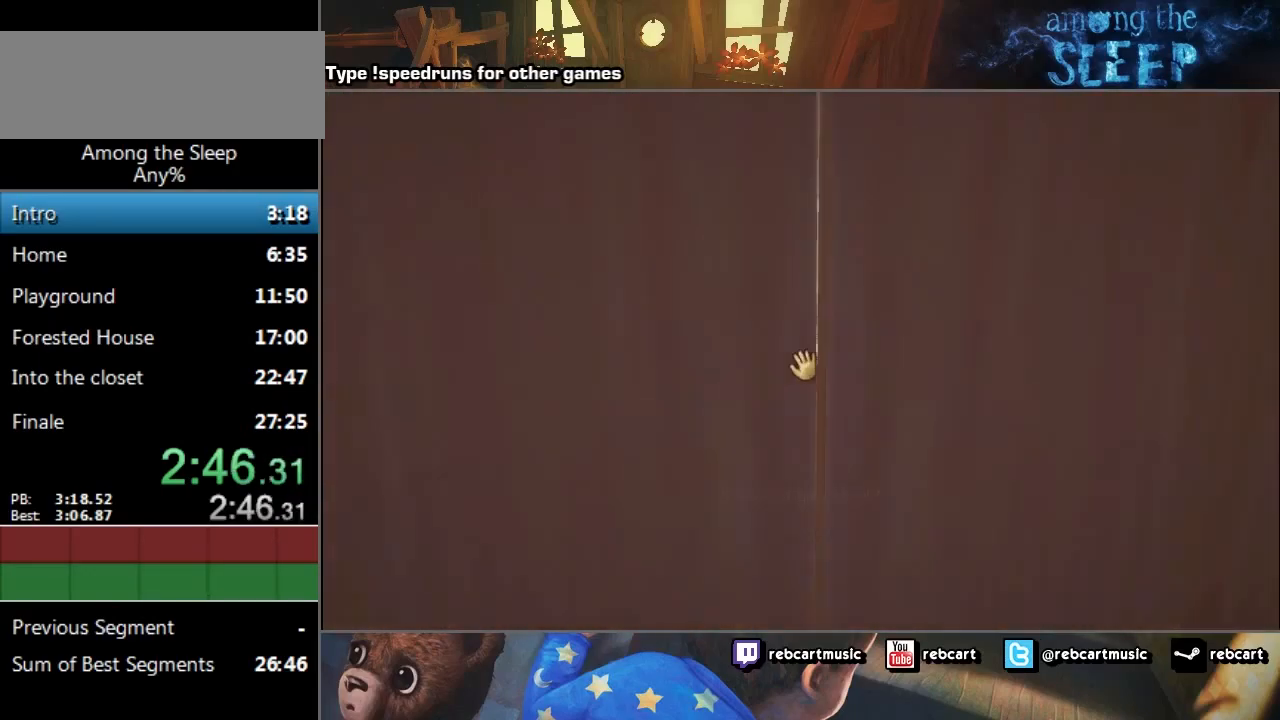
{"keys": ["click", "s"], "events": [[134, "w", "up"], [234, "a", "up"], [234, "click", "down"], [267, "s", "down"]]}
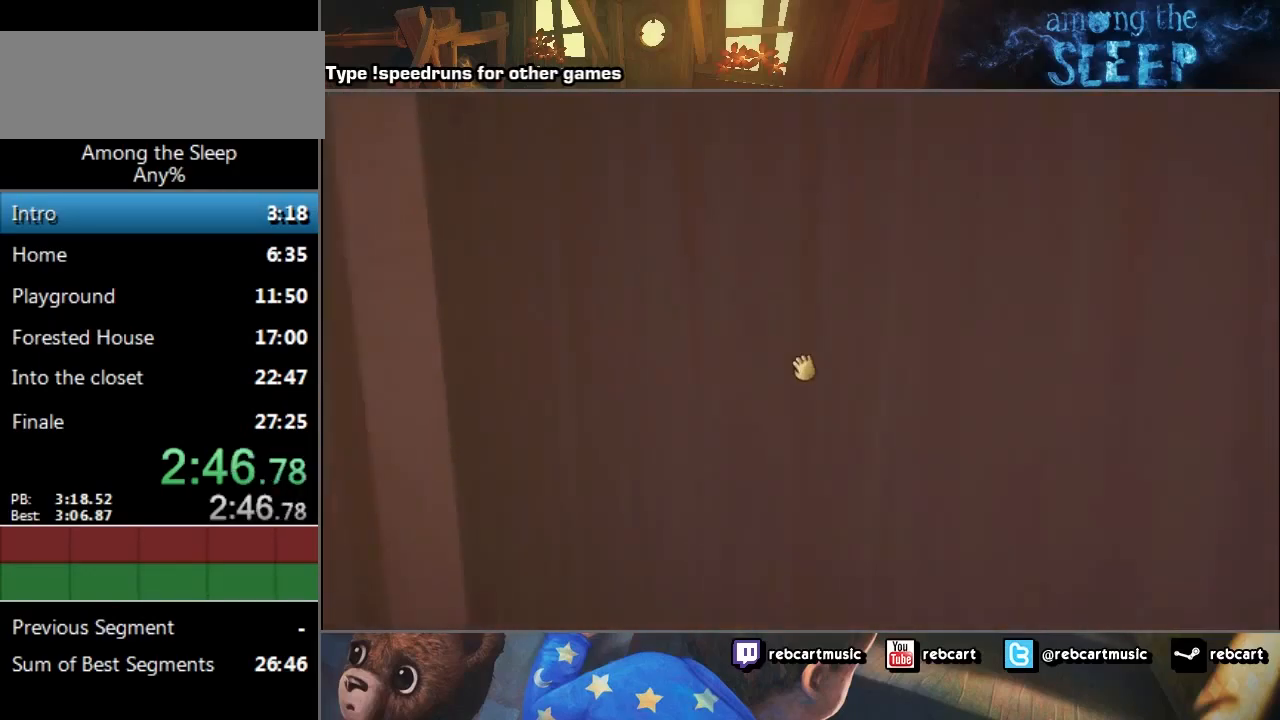
{"keys": ["s"], "events": [[367, "click", "up"]]}
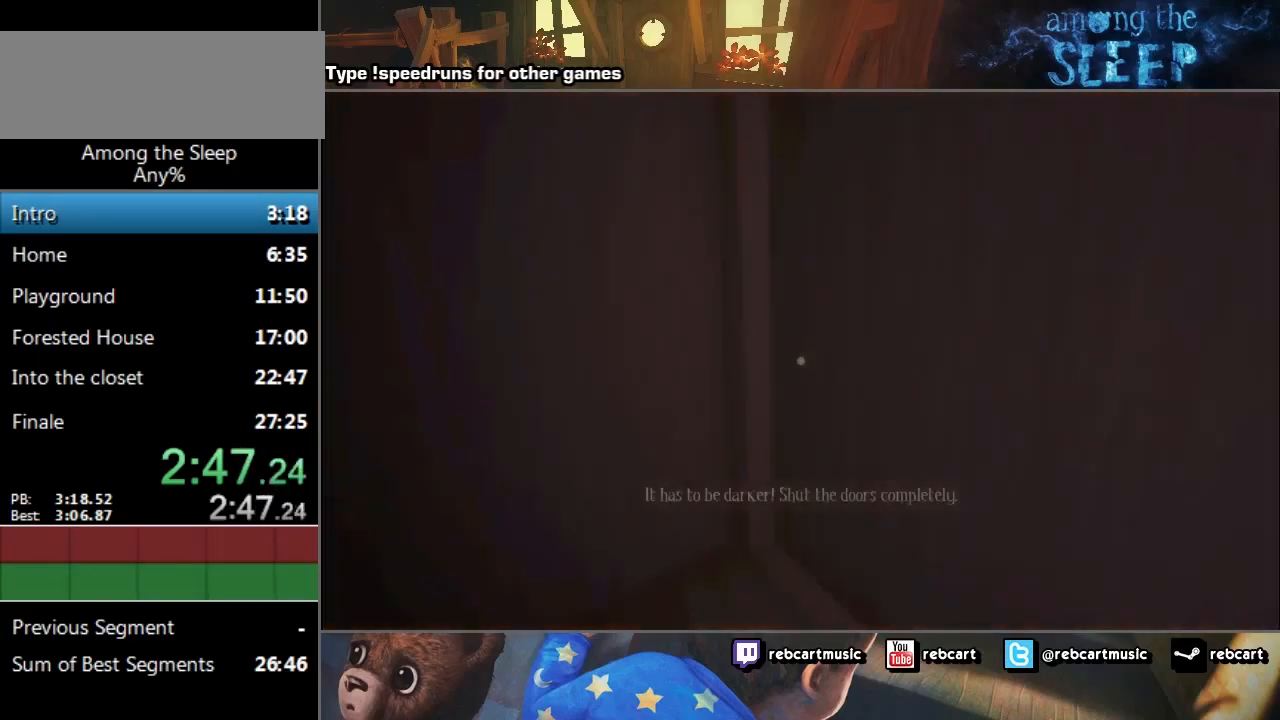
{"keys": ["sprint", "w"], "events": [[100, "s", "up"], [267, "w", "down"], [467, "sprint", "down"]]}
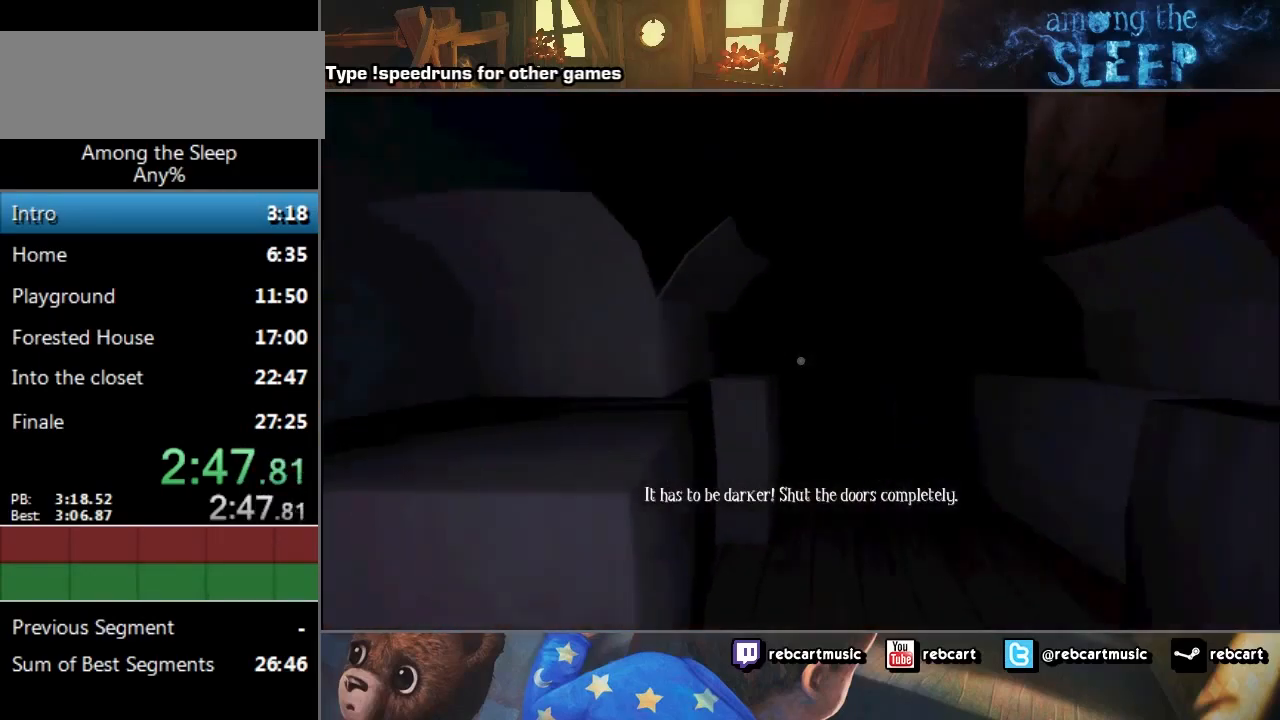
{"keys": ["sprint", "w"], "events": [[267, "d", "down"], [400, "d", "up"]]}
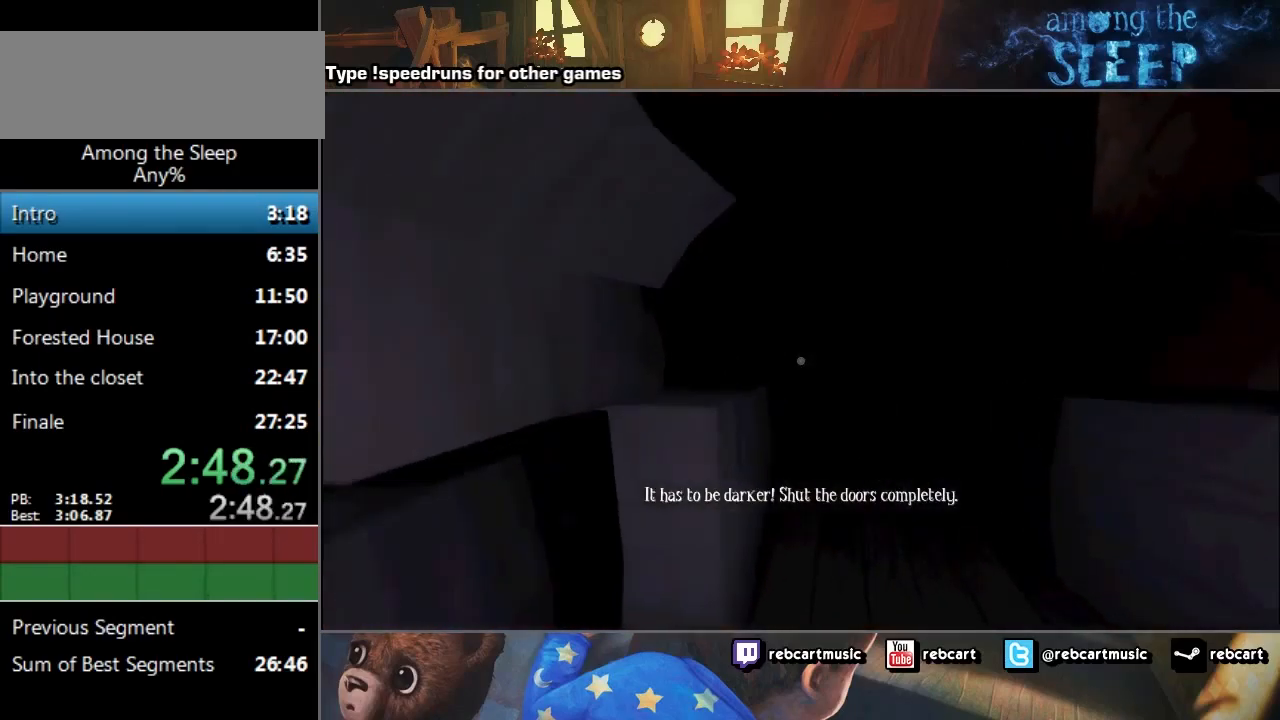
{"keys": ["sprint", "w"], "events": []}
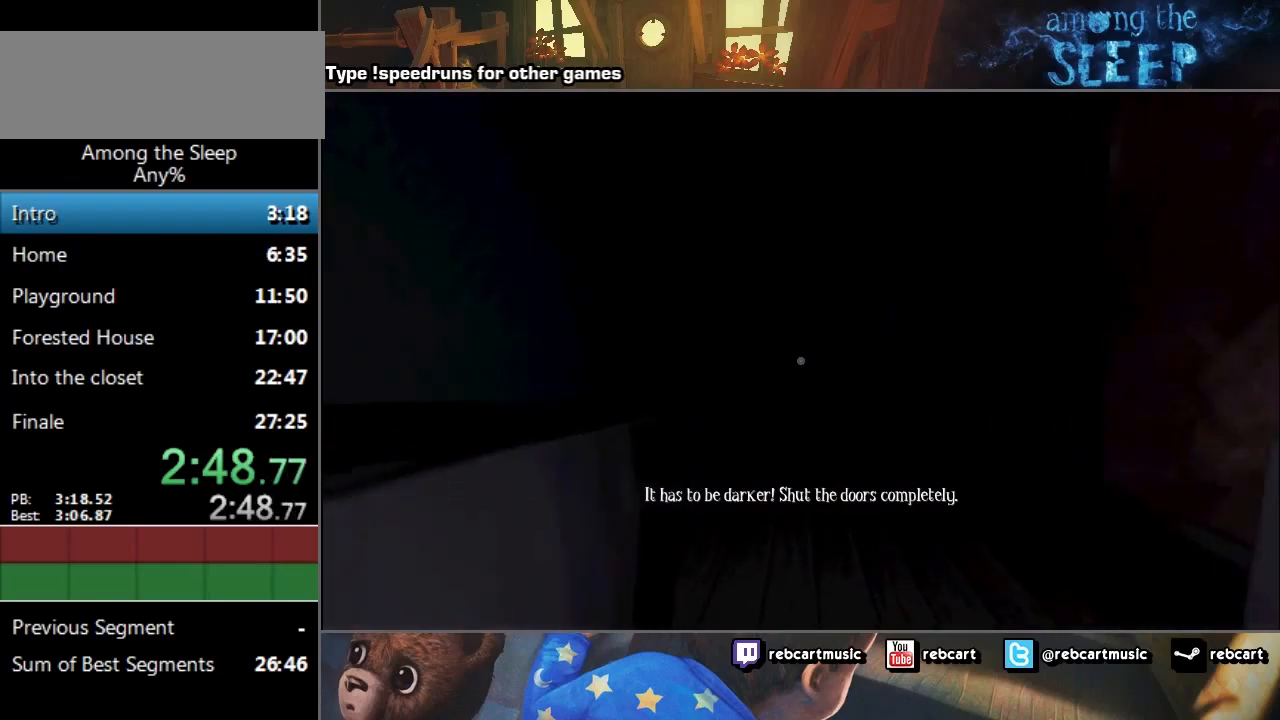
{"keys": ["sprint", "w"], "events": []}
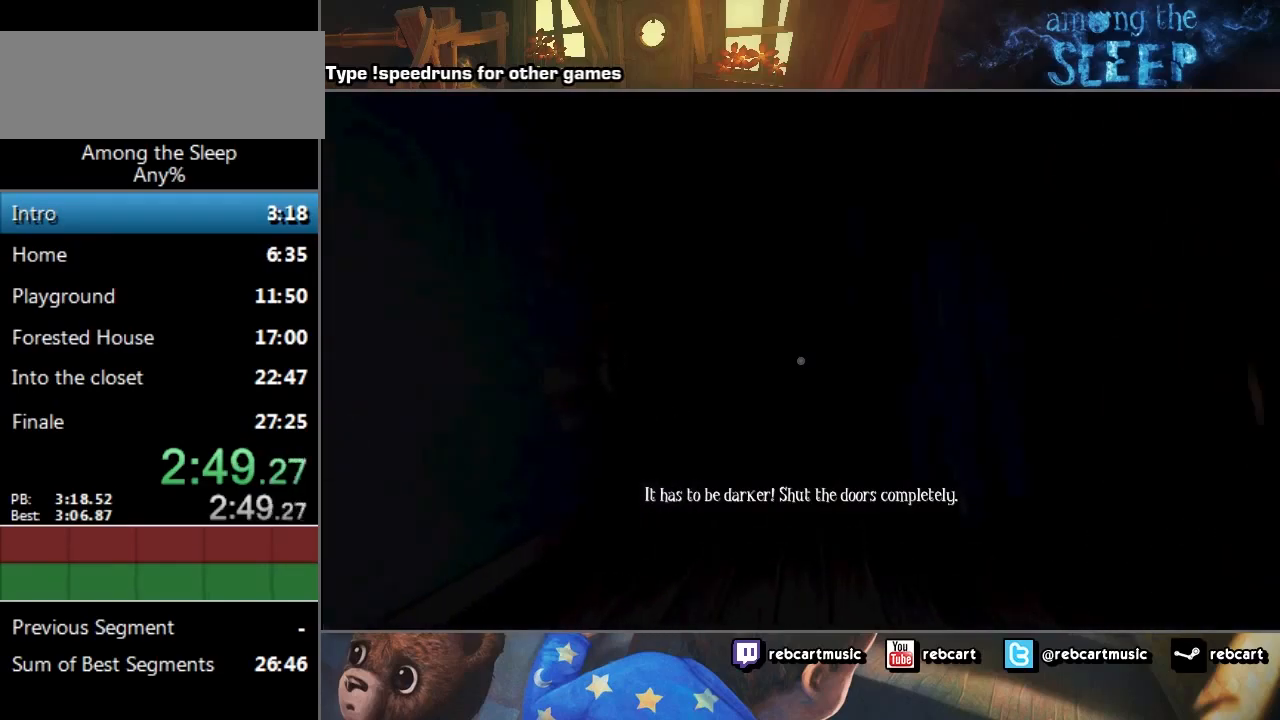
{"keys": ["sprint", "w"], "events": []}
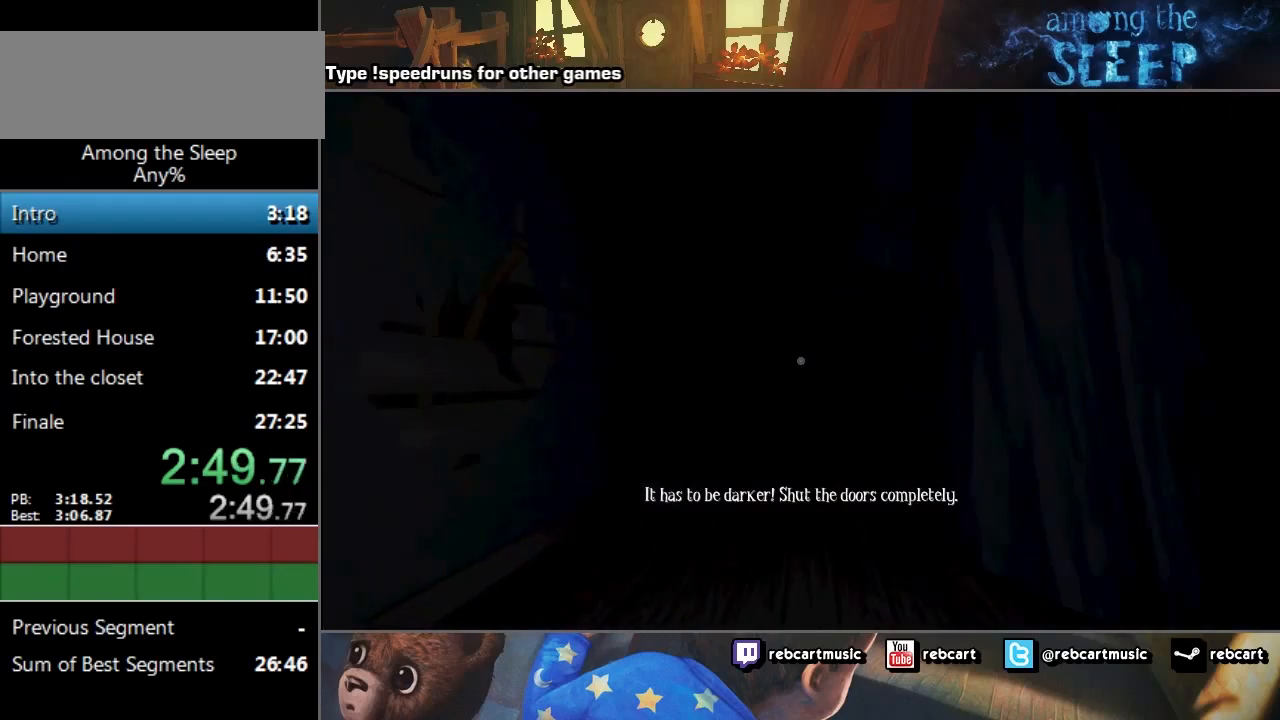
{"keys": ["sprint", "w"], "events": [[100, "d", "down"], [333, "d", "up"]]}
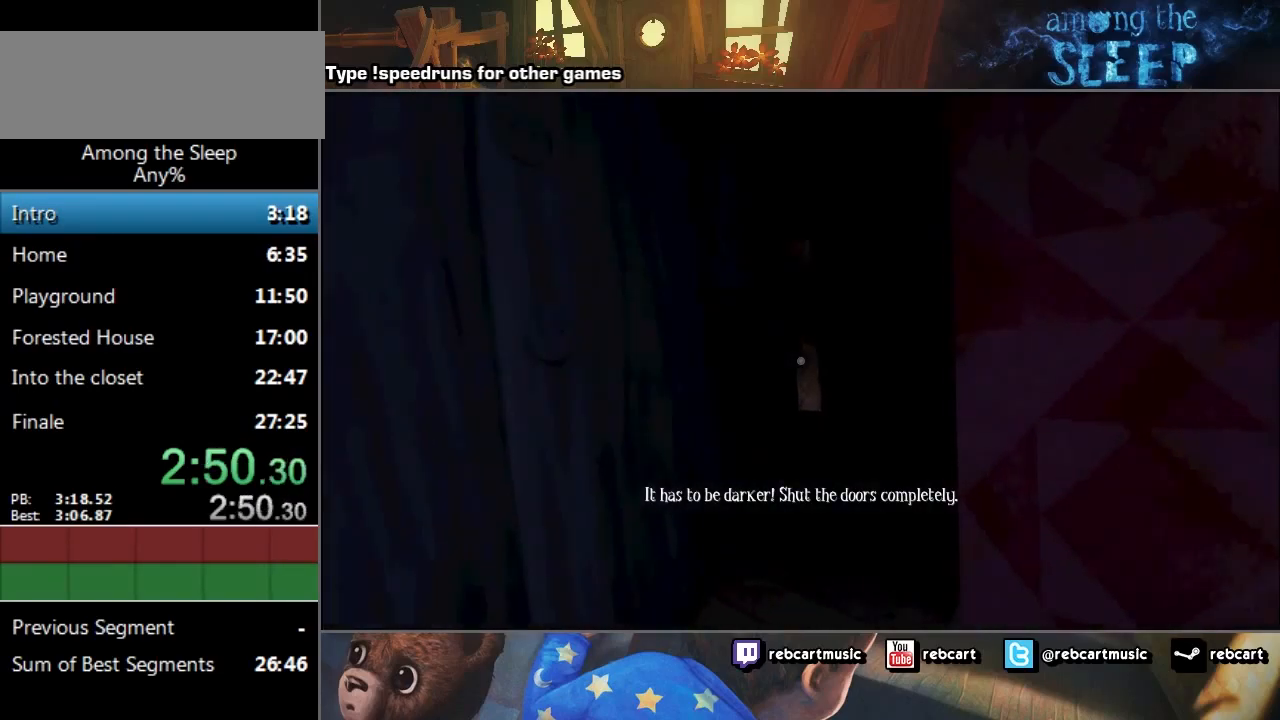
{"keys": ["sprint", "w"], "events": []}
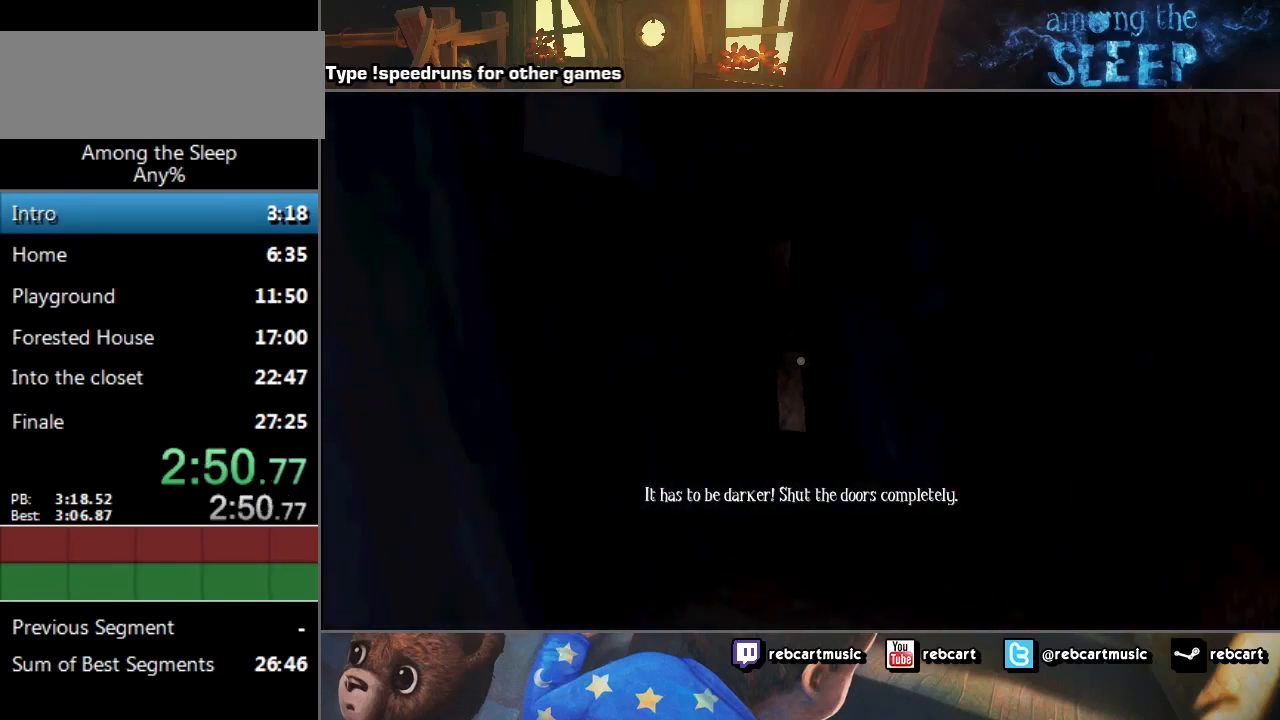
{"keys": ["sprint", "w"], "events": []}
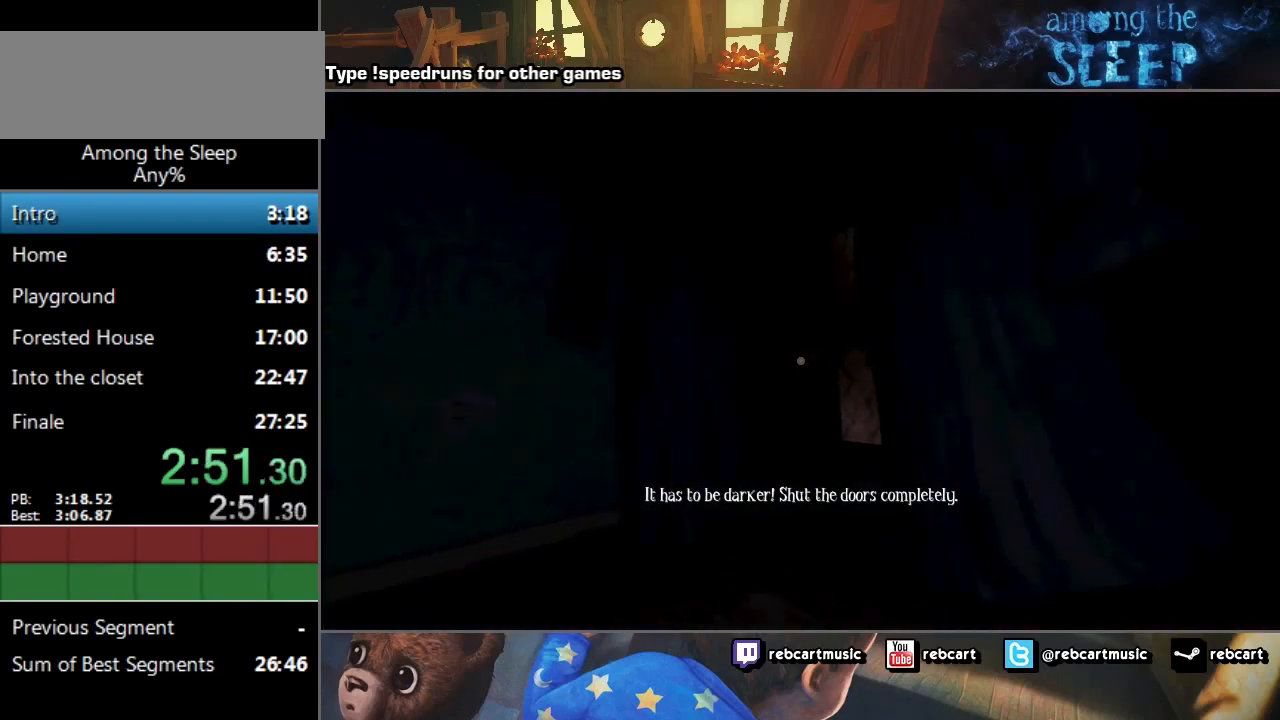
{"keys": ["sprint", "w"], "events": []}
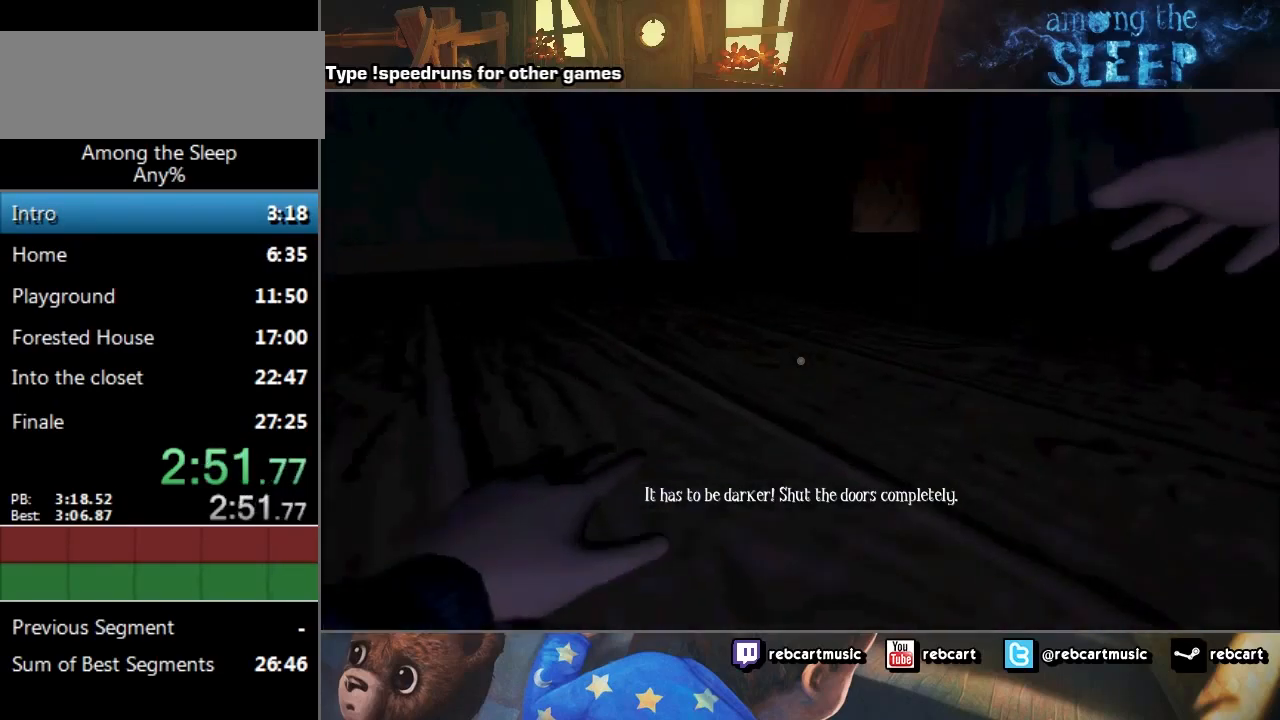
{"keys": ["sprint", "w"], "events": [[367, "climb", "down"], [400, "climb", "up"]]}
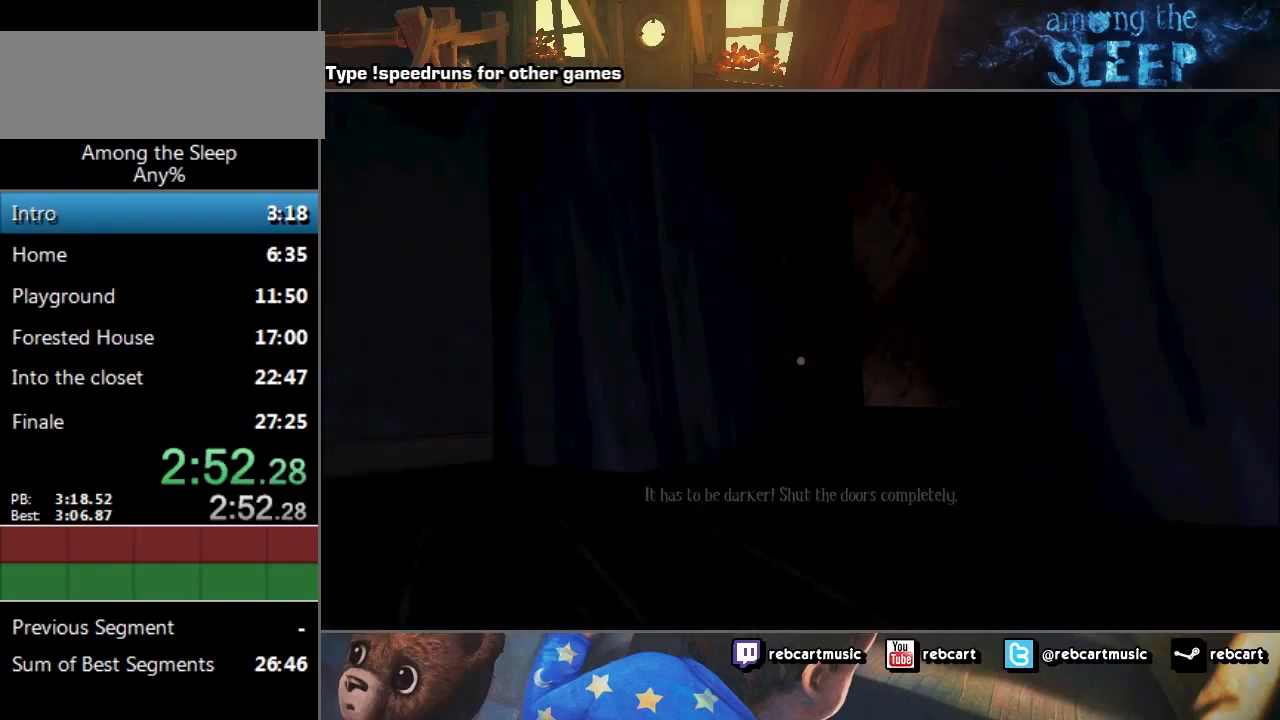
{"keys": ["sprint", "w"], "events": [[200, "climb", "down"], [267, "climb", "up"]]}
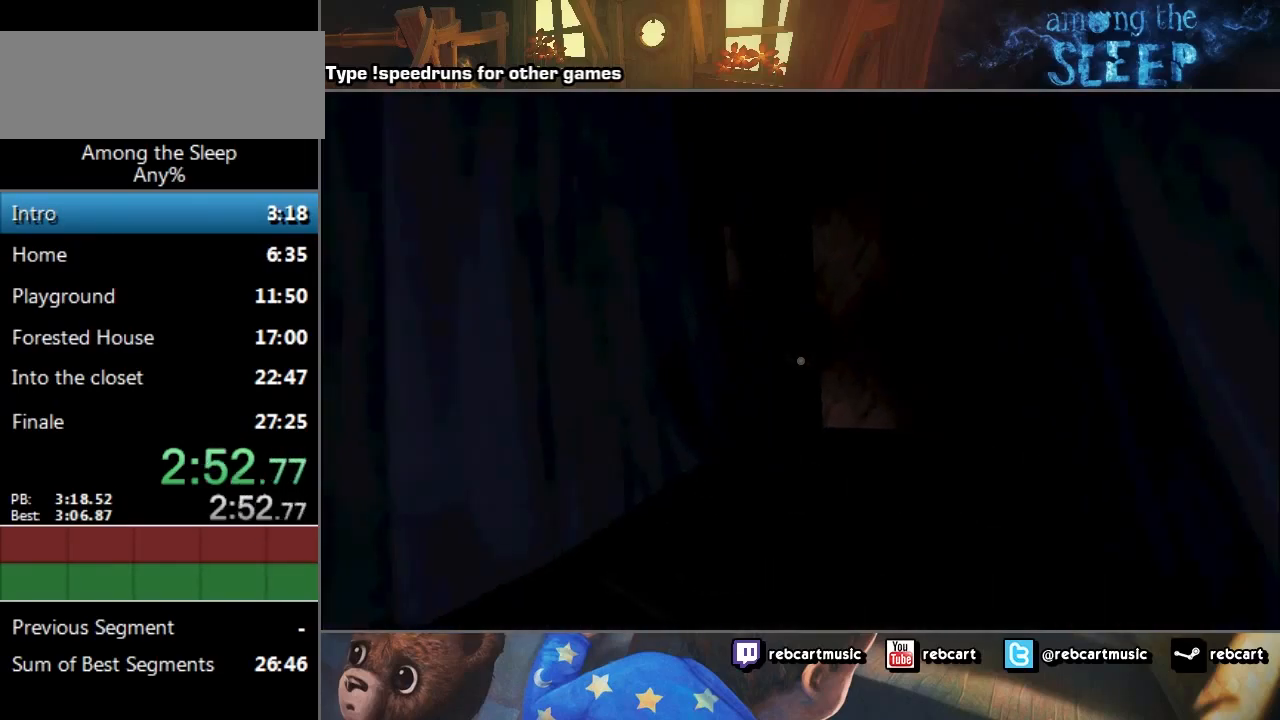
{"keys": ["sprint", "w"], "events": [[33, "climb", "down"], [66, "climb", "up"], [100, "climb", "down"], [200, "climb", "up"]]}
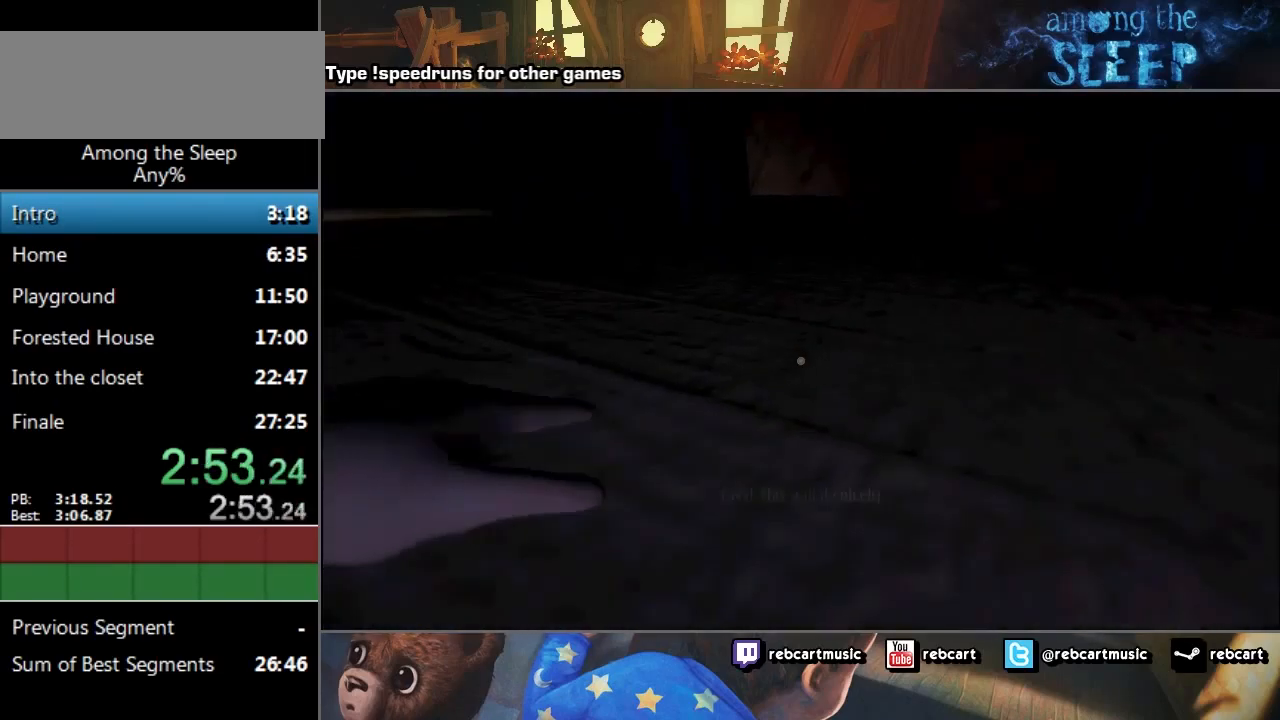
{"keys": ["sprint", "w"], "events": []}
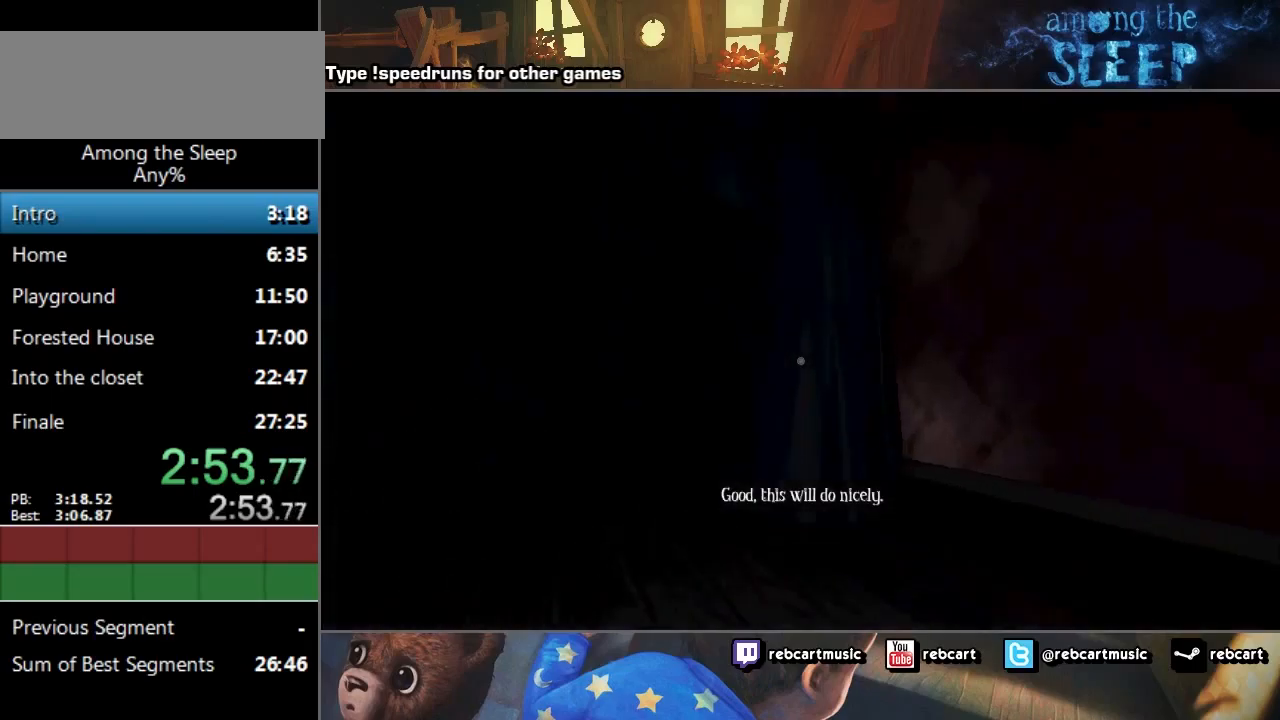
{"keys": ["sprint", "w"], "events": [[333, "d", "down"], [400, "d", "up"]]}
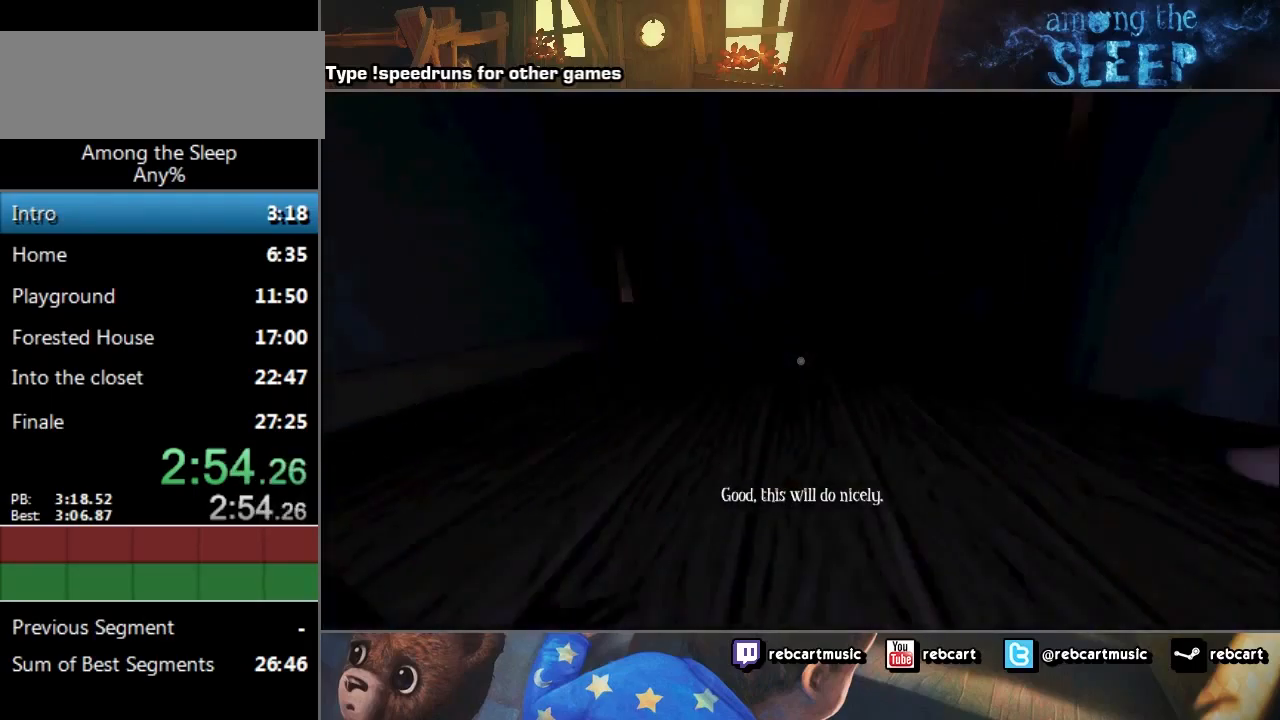
{"keys": ["sprint", "w"], "events": [[200, "d", "down"], [367, "d", "up"]]}
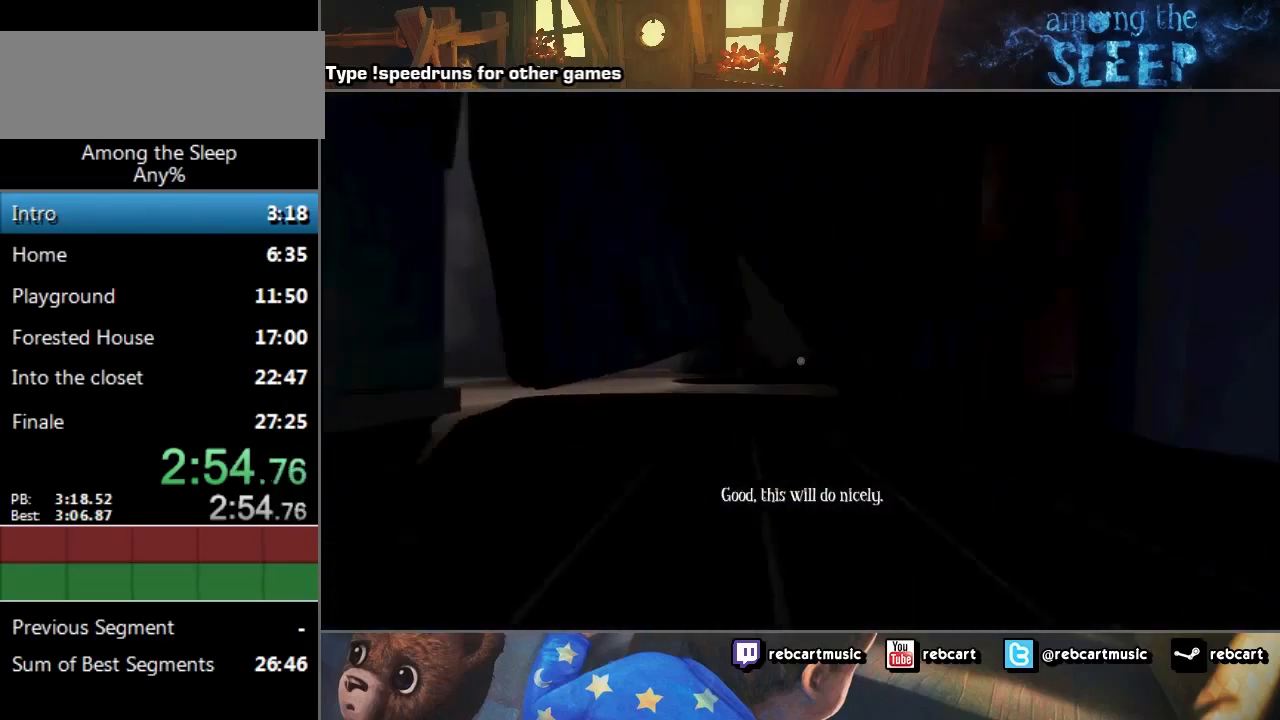
{"keys": ["sprint", "w"], "events": [[66, "climb", "down"], [133, "climb", "up"], [300, "climb", "down"], [333, "climb", "up"], [400, "climb", "down"], [467, "climb", "up"]]}